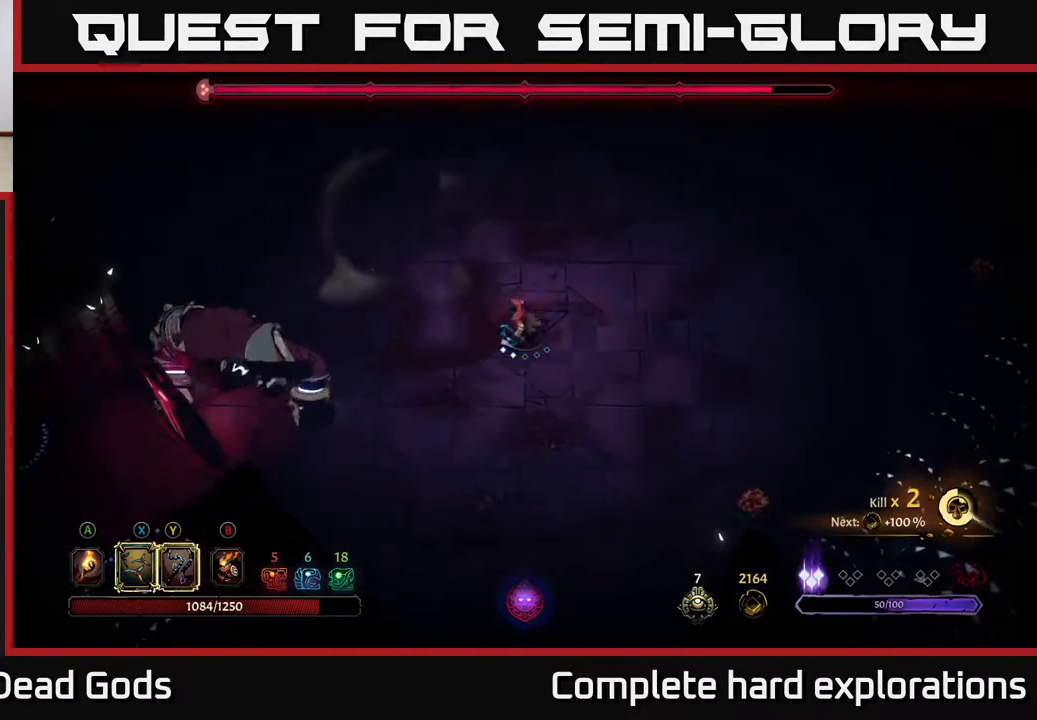
Gameplay with a controller (Xbox layout); each line is a JSON object with the inputs held at the frame after it. "events" lists button and stick changes between this image and that frame as [ms after this image, input, new state], when the widget could be followed in between.
{"buttons": [], "left_stick": "center", "right_stick": "center", "events": []}
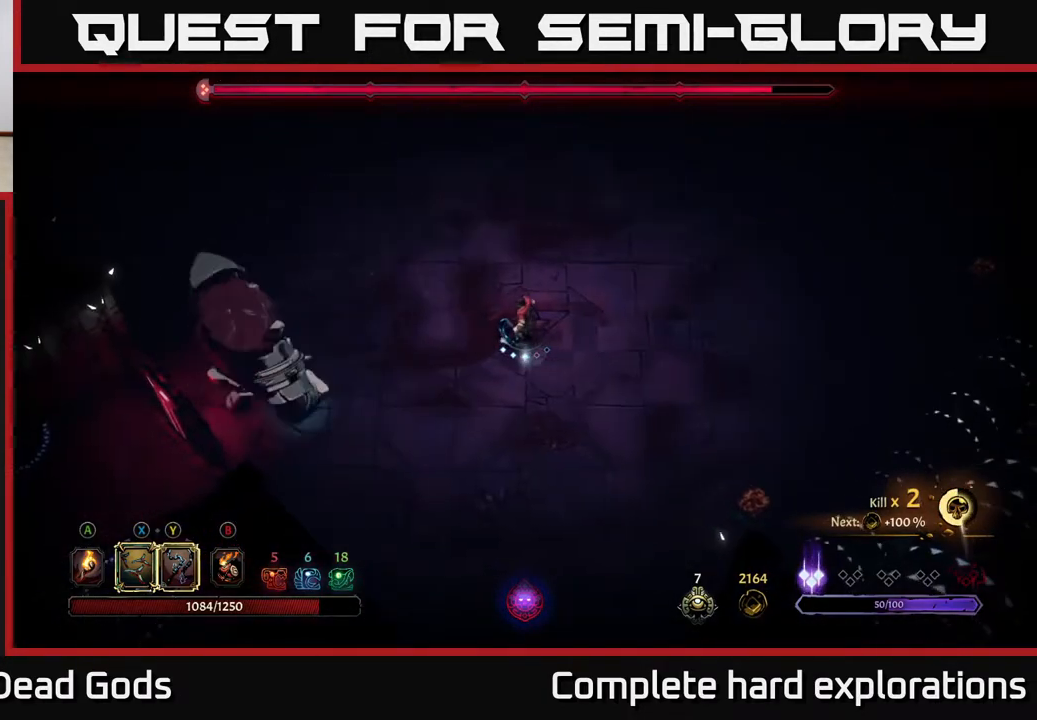
{"buttons": [], "left_stick": "center", "right_stick": "center", "events": [[17, "Y", "down"], [17, "left_stick", "left"], [300, "Y", "up"], [450, "left_stick", "center"]]}
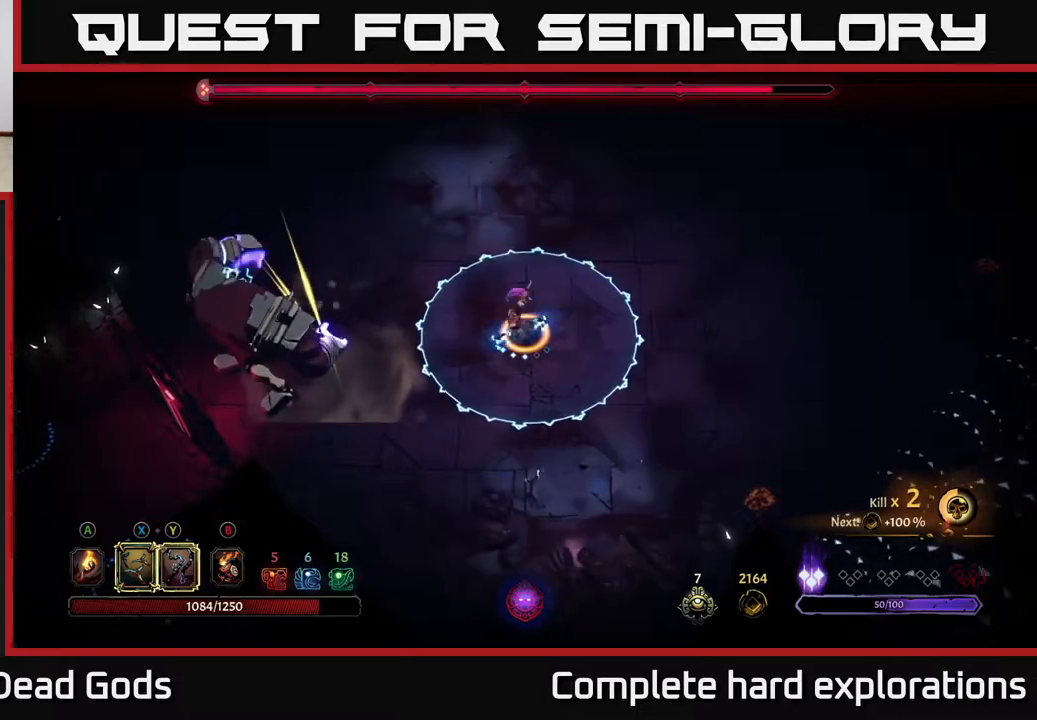
{"buttons": ["R2"], "left_stick": "up-left", "right_stick": "center", "events": [[283, "left_stick", "left"], [367, "left_stick", "up-left"], [383, "R2", "down"]]}
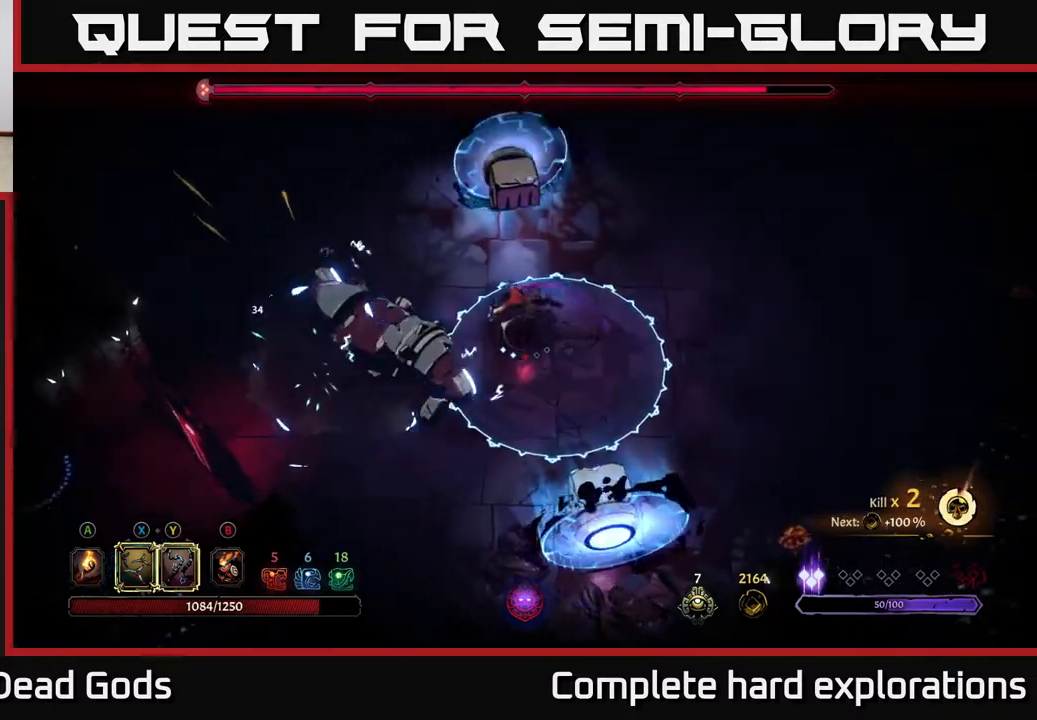
{"buttons": [], "left_stick": "left", "right_stick": "center", "events": [[17, "R2", "up"], [50, "R2", "down"], [167, "R2", "up"], [167, "left_stick", "left"]]}
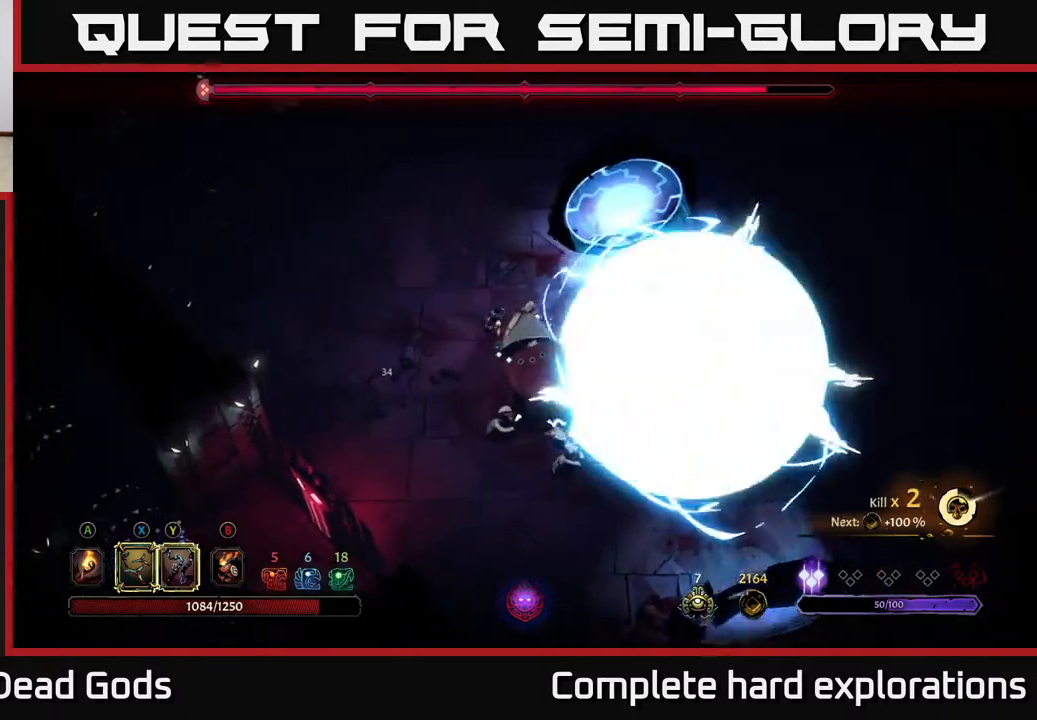
{"buttons": ["X"], "left_stick": "down", "right_stick": "center", "events": [[133, "X", "down"], [133, "left_stick", "down"], [267, "X", "up"], [433, "X", "down"]]}
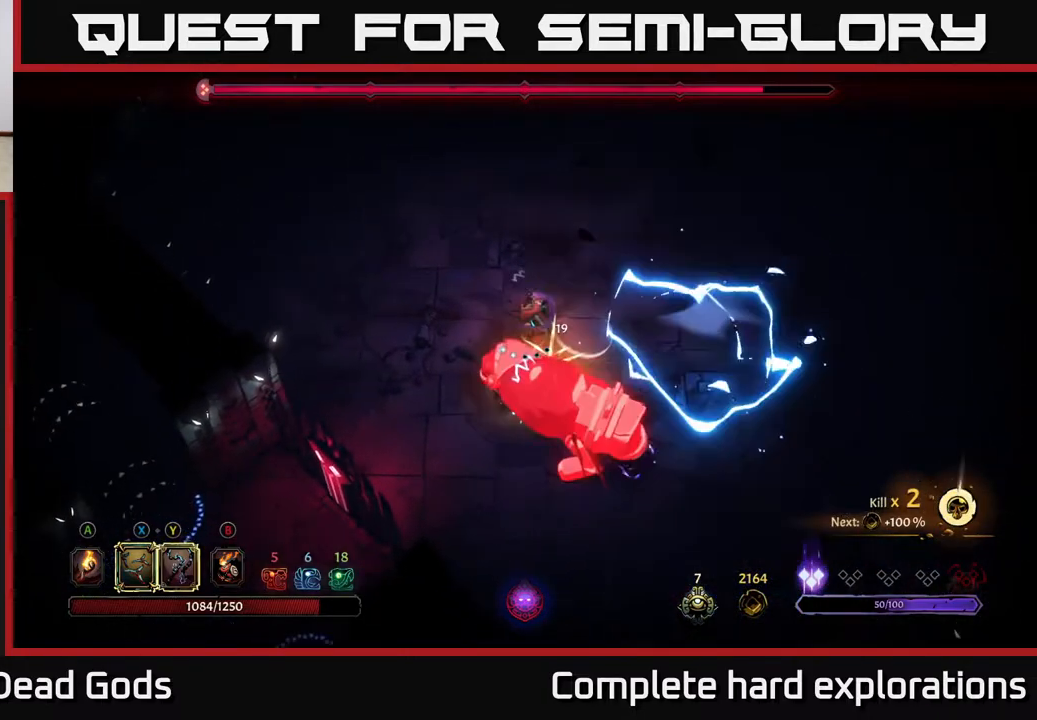
{"buttons": [], "left_stick": "center", "right_stick": "center", "events": [[67, "X", "up"], [283, "Y", "down"], [400, "Y", "up"], [467, "left_stick", "center"]]}
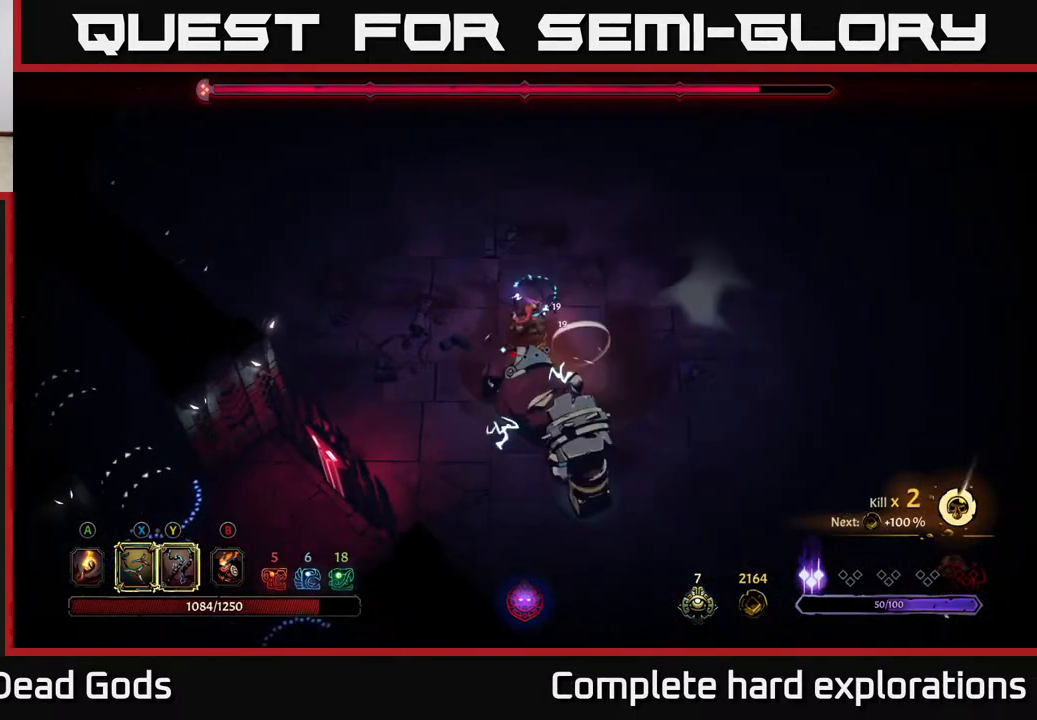
{"buttons": [], "left_stick": "up", "right_stick": "center", "events": [[383, "left_stick", "up"]]}
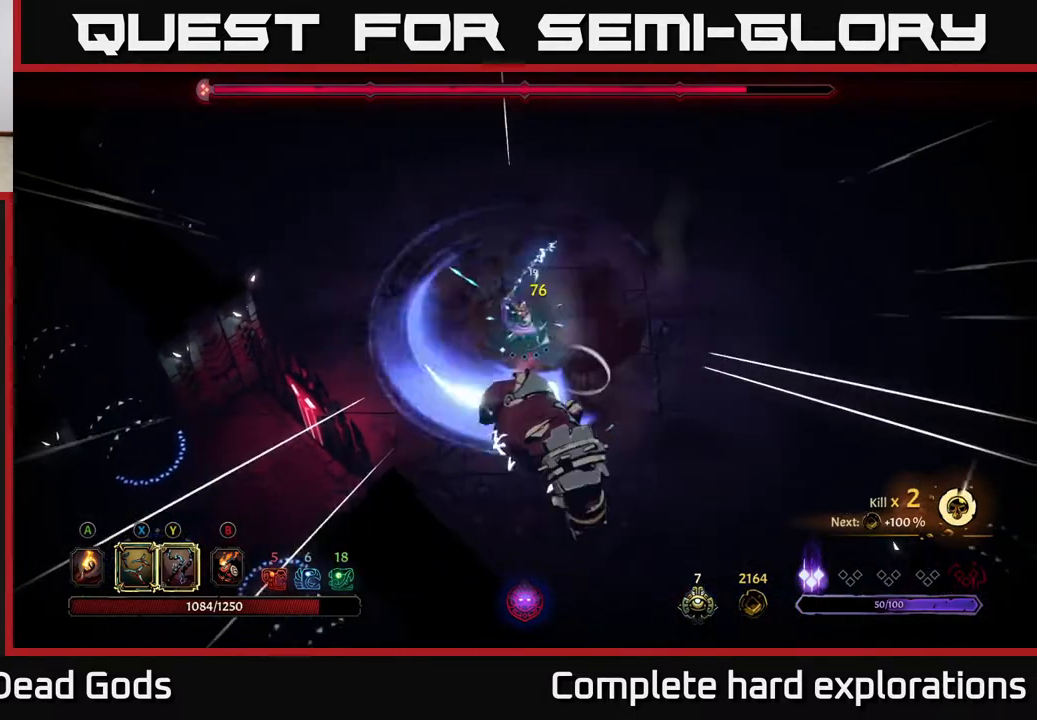
{"buttons": [], "left_stick": "up-right", "right_stick": "center", "events": [[117, "left_stick", "up-right"]]}
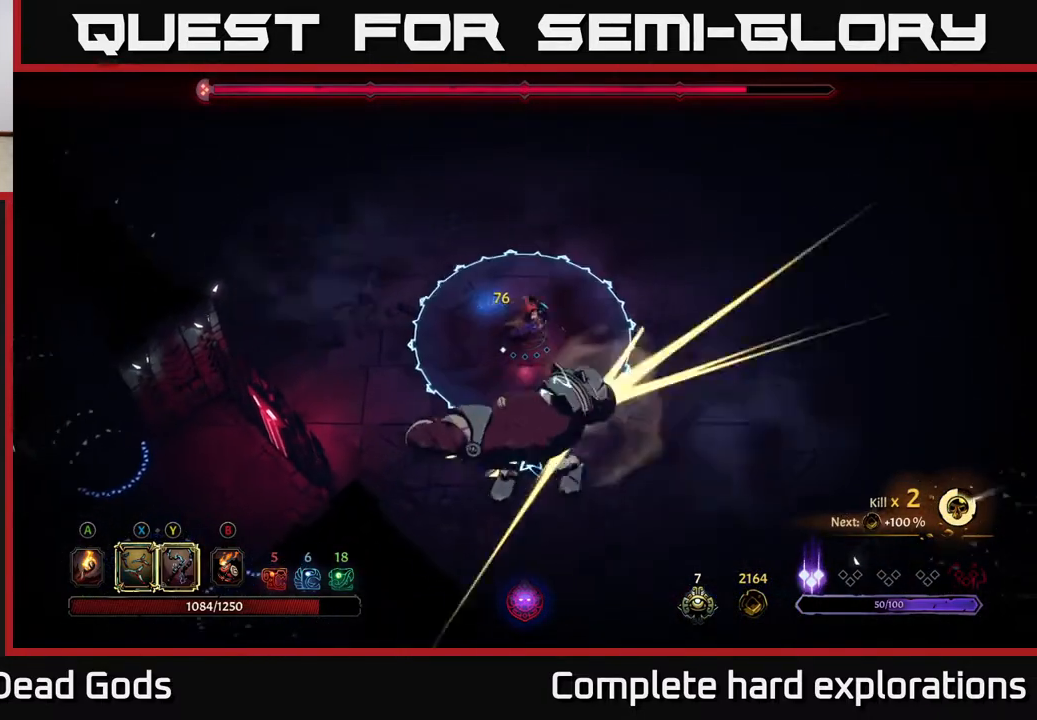
{"buttons": [], "left_stick": "up-right", "right_stick": "center", "events": []}
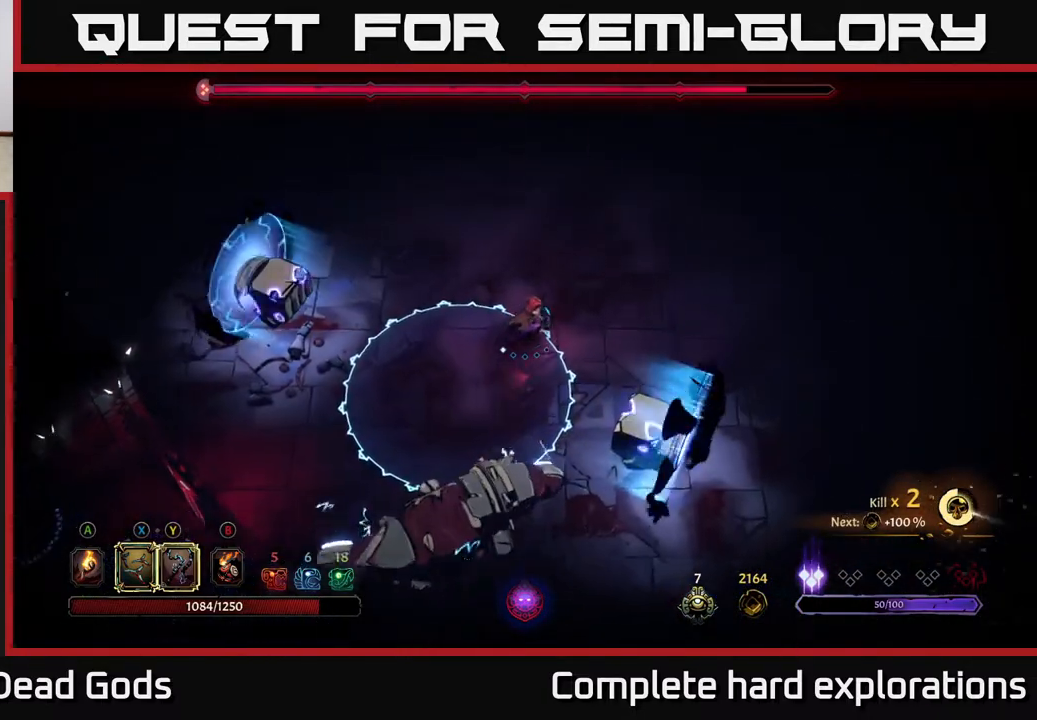
{"buttons": [], "left_stick": "up-right", "right_stick": "center", "events": []}
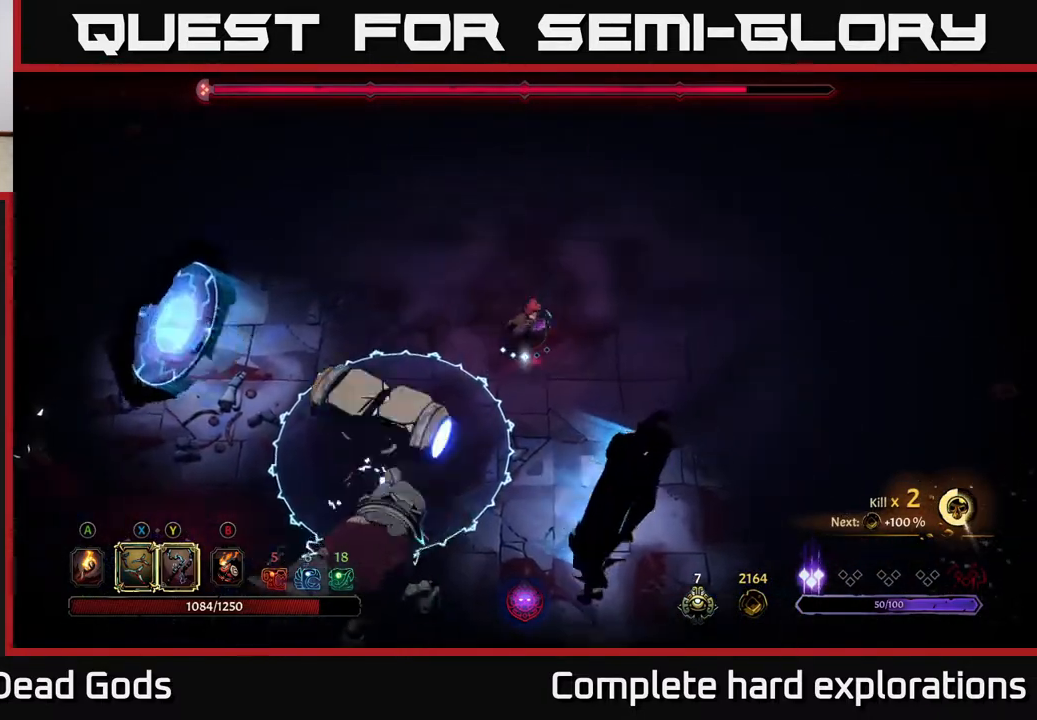
{"buttons": ["Y"], "left_stick": "down", "right_stick": "center", "events": [[17, "left_stick", "down"], [417, "Y", "down"]]}
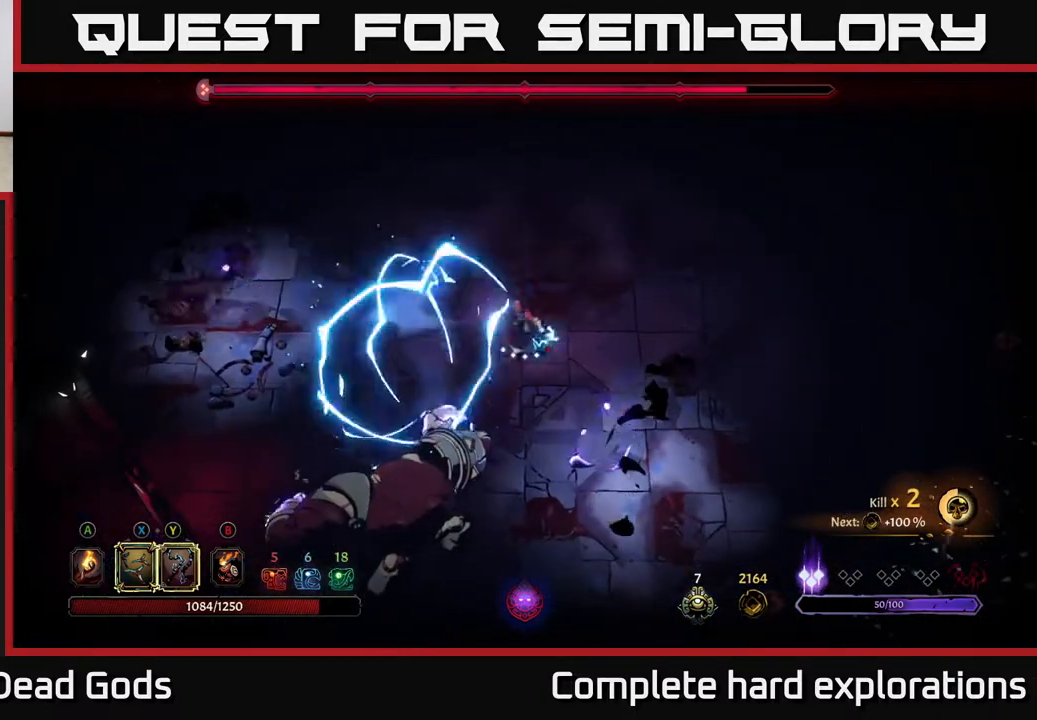
{"buttons": [], "left_stick": "down", "right_stick": "center", "events": [[250, "Y", "up"]]}
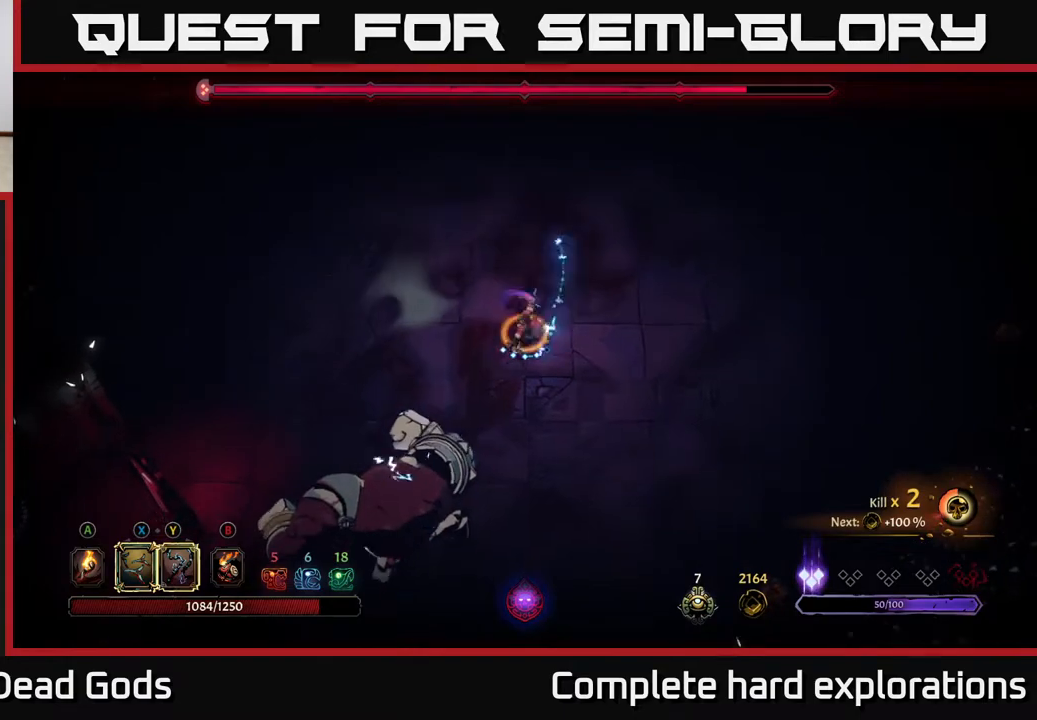
{"buttons": ["X"], "left_stick": "center", "right_stick": "center", "events": [[300, "left_stick", "center"], [383, "X", "down"]]}
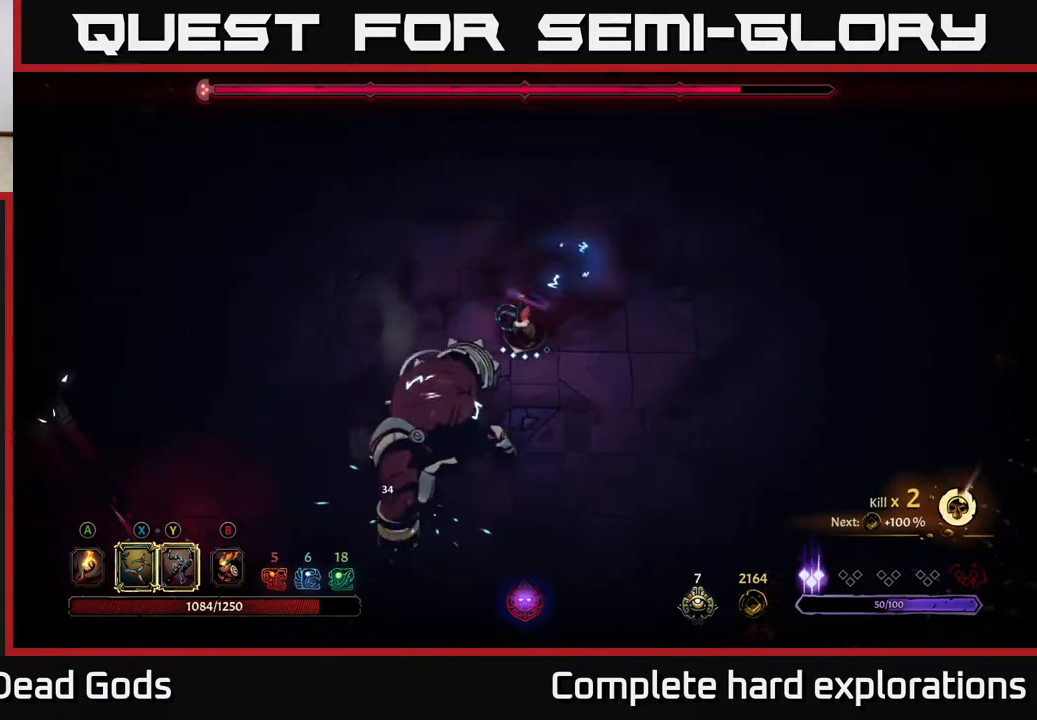
{"buttons": [], "left_stick": "down", "right_stick": "center", "events": [[33, "X", "up"], [33, "left_stick", "down"], [233, "X", "down"], [433, "X", "up"]]}
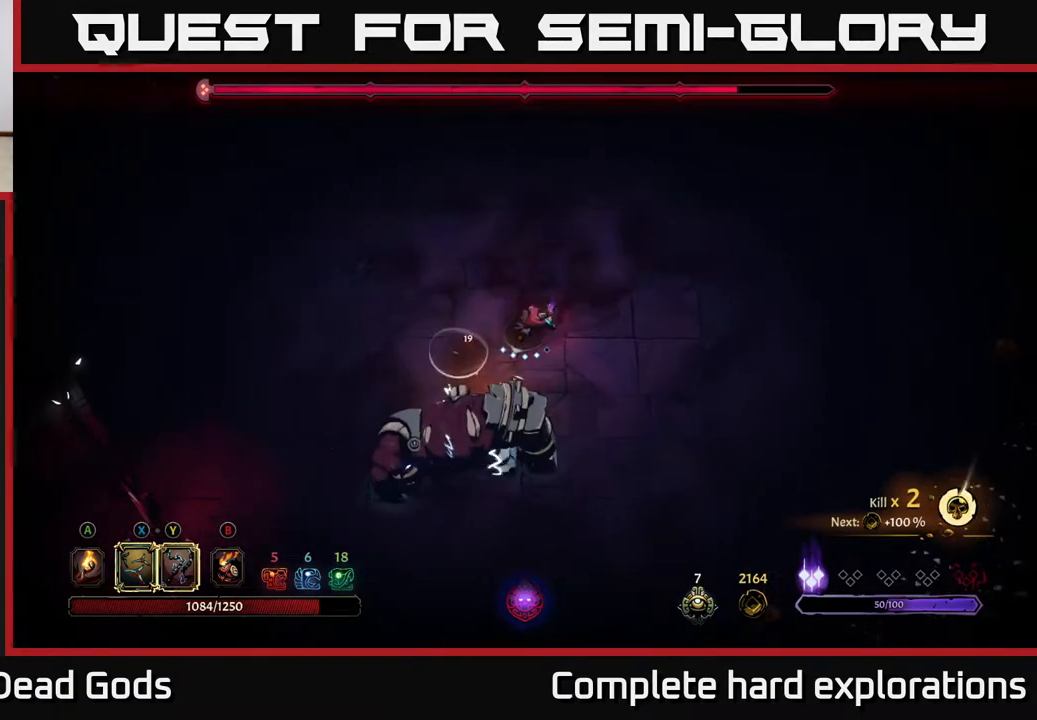
{"buttons": [], "left_stick": "center", "right_stick": "center", "events": [[17, "left_stick", "center"], [83, "Y", "down"], [183, "Y", "up"]]}
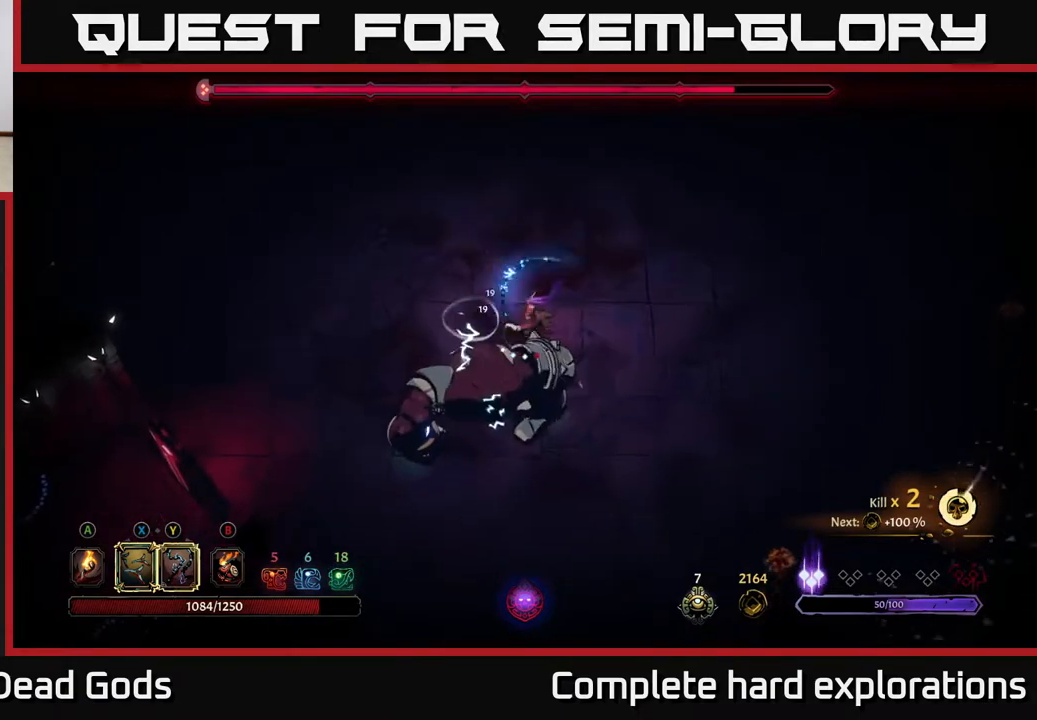
{"buttons": [], "left_stick": "up", "right_stick": "center", "events": [[300, "left_stick", "up-left"], [400, "left_stick", "up"]]}
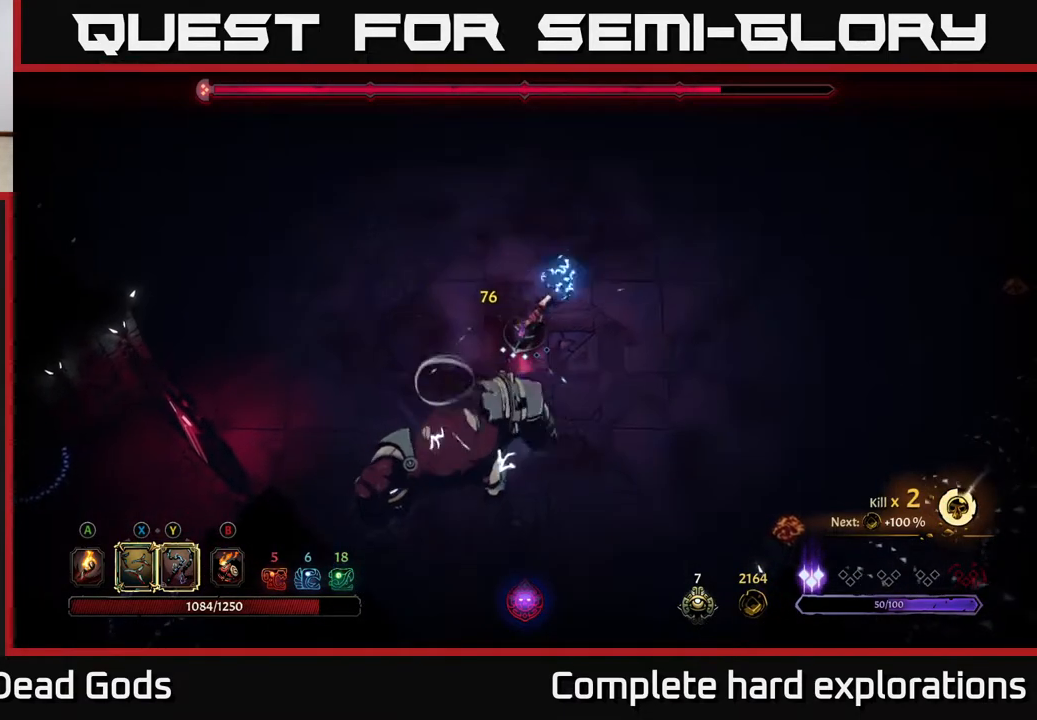
{"buttons": [], "left_stick": "up-right", "right_stick": "center", "events": [[83, "left_stick", "up-right"]]}
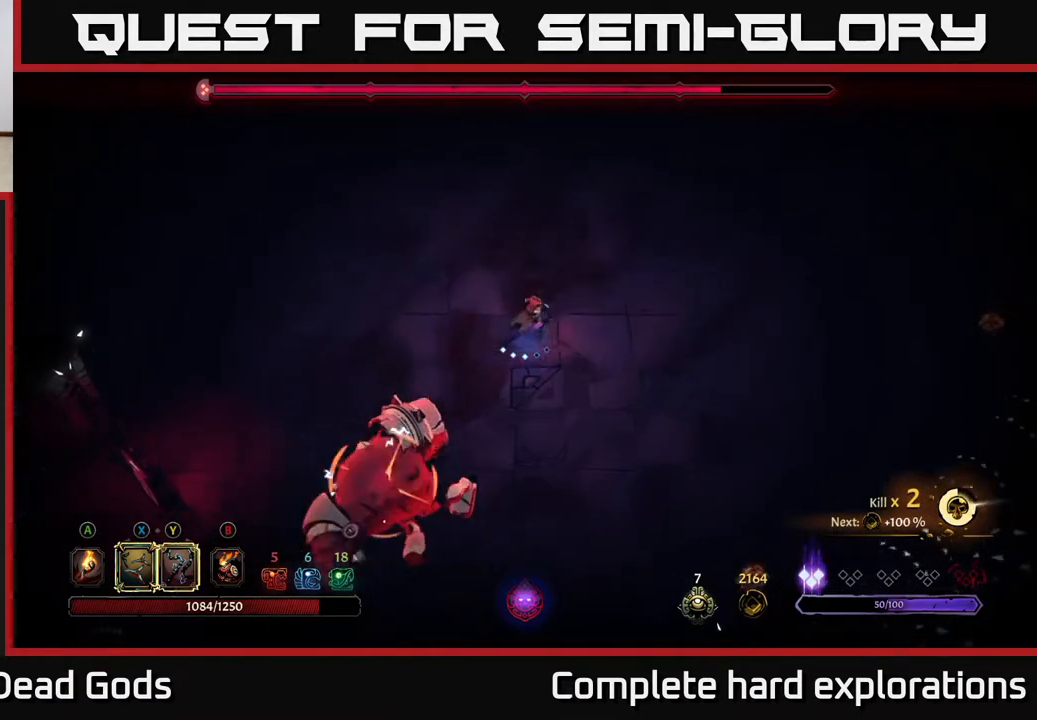
{"buttons": ["R2"], "left_stick": "down-left", "right_stick": "center", "events": [[317, "left_stick", "left"], [367, "left_stick", "down-left"], [433, "R2", "down"]]}
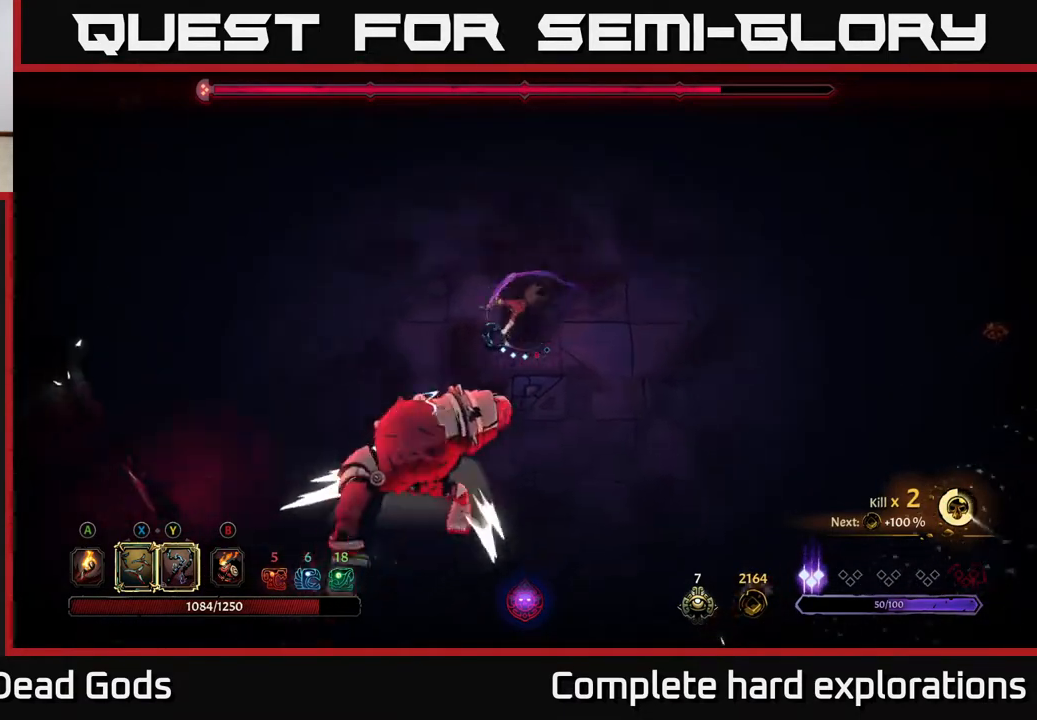
{"buttons": [], "left_stick": "up-right", "right_stick": "center", "events": [[133, "left_stick", "down-right"], [183, "R2", "up"], [183, "left_stick", "right"], [367, "left_stick", "up-right"]]}
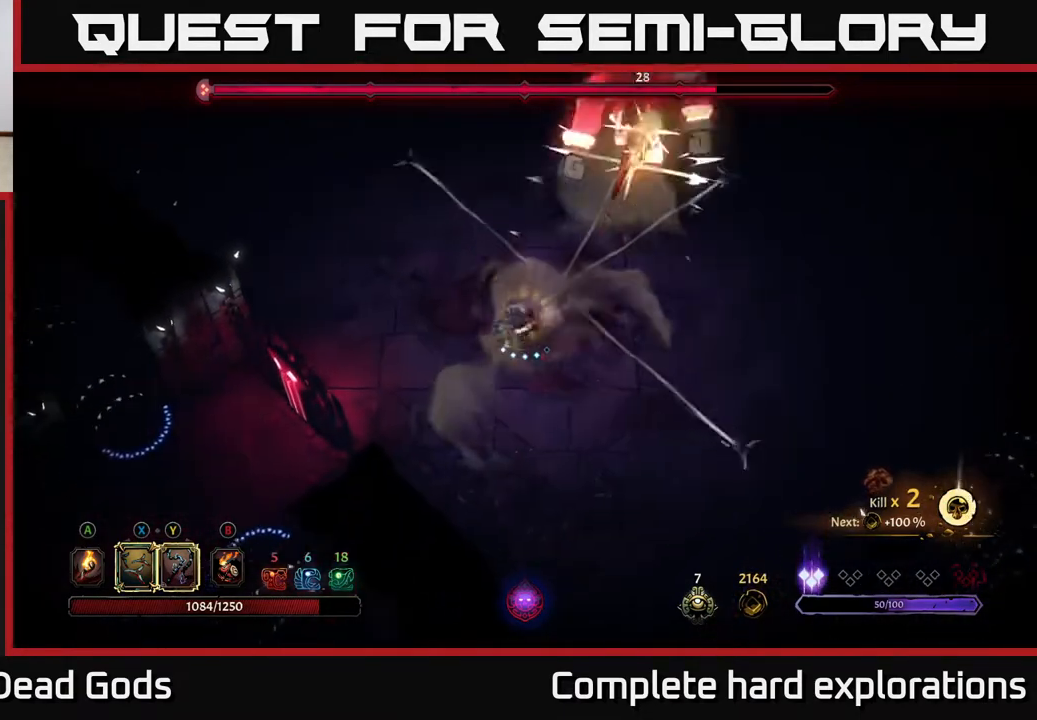
{"buttons": [], "left_stick": "up-right", "right_stick": "center", "events": []}
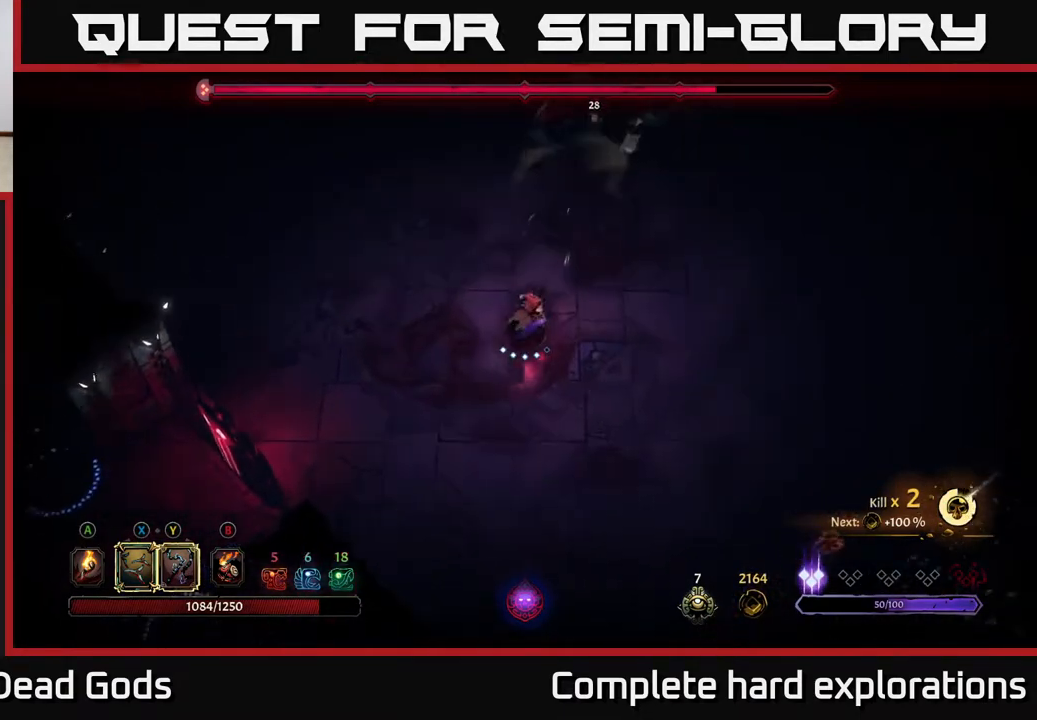
{"buttons": ["Y"], "left_stick": "up-right", "right_stick": "center", "events": [[417, "Y", "down"]]}
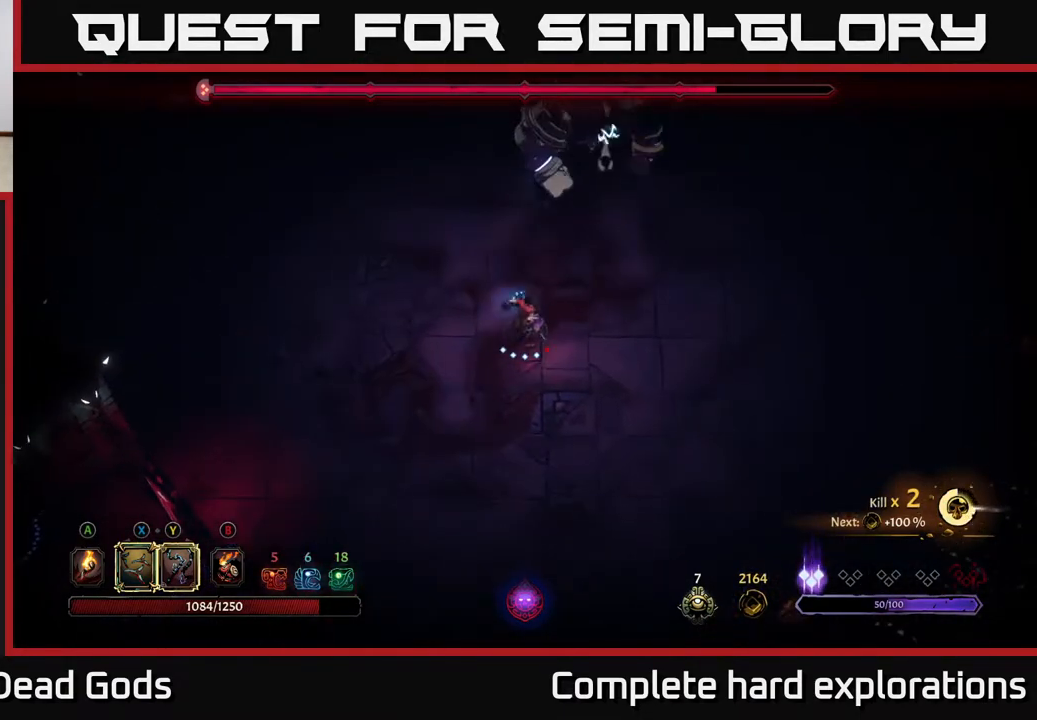
{"buttons": [], "left_stick": "center", "right_stick": "center", "events": [[183, "Y", "up"], [417, "left_stick", "center"]]}
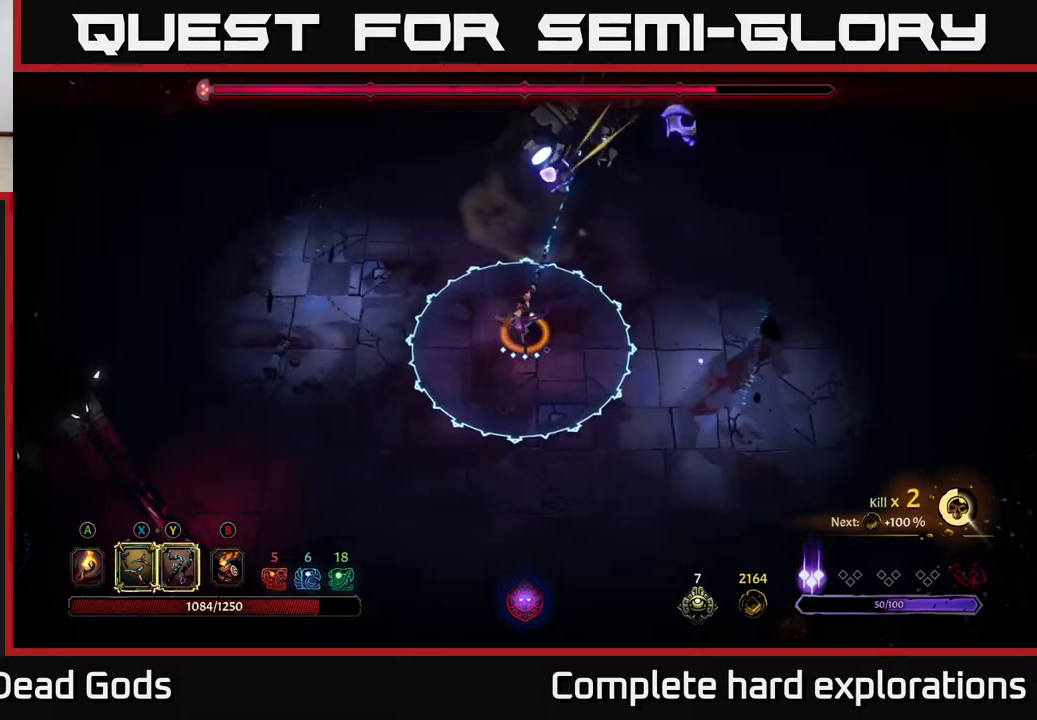
{"buttons": ["R2"], "left_stick": "down-right", "right_stick": "center", "events": [[133, "left_stick", "right"], [250, "R2", "down"], [350, "left_stick", "down-right"], [367, "R2", "up"], [450, "R2", "down"]]}
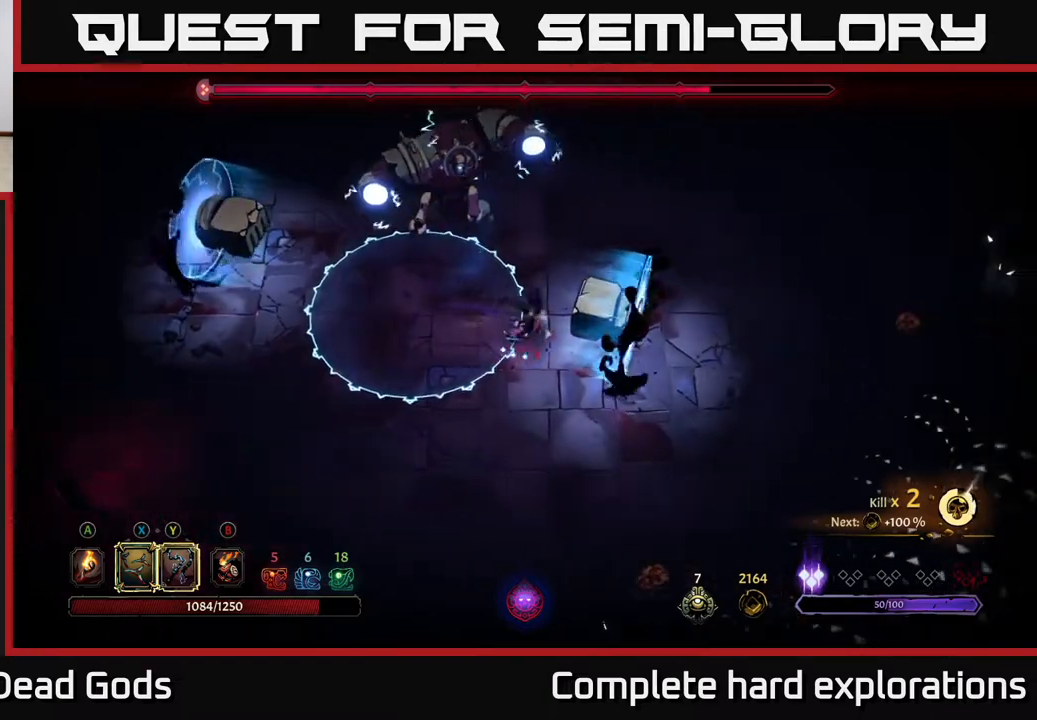
{"buttons": [], "left_stick": "right", "right_stick": "center", "events": [[83, "R2", "up"], [267, "left_stick", "right"]]}
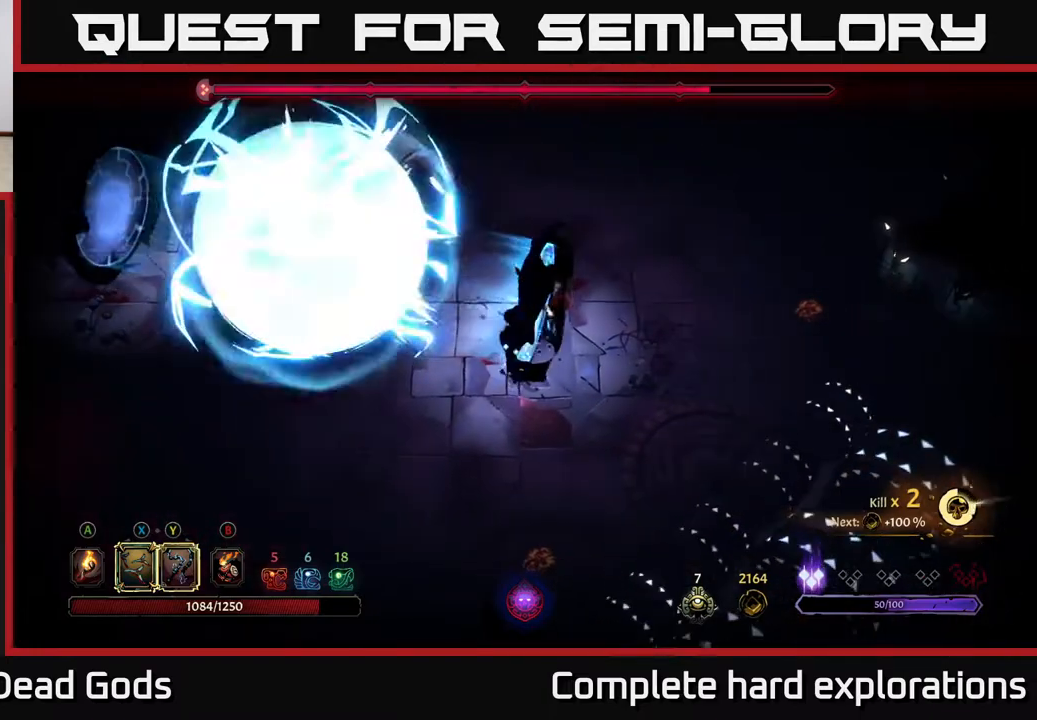
{"buttons": [], "left_stick": "up-left", "right_stick": "center", "events": [[233, "left_stick", "up-left"]]}
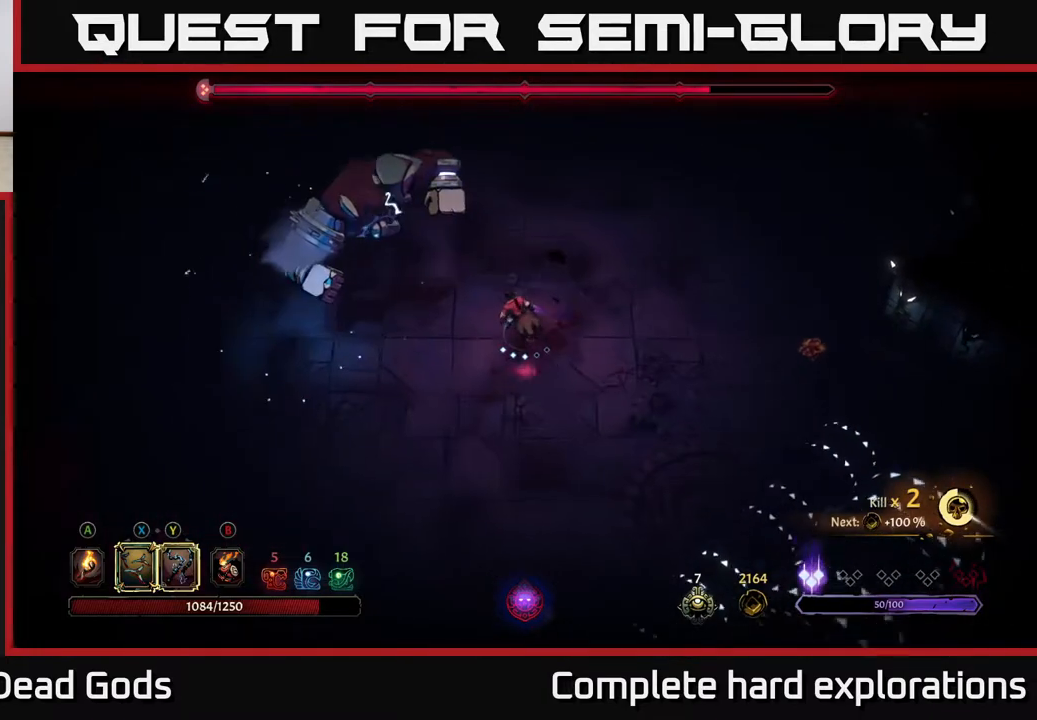
{"buttons": ["X"], "left_stick": "up-left", "right_stick": "center", "events": [[83, "X", "down"], [217, "X", "up"], [400, "X", "down"]]}
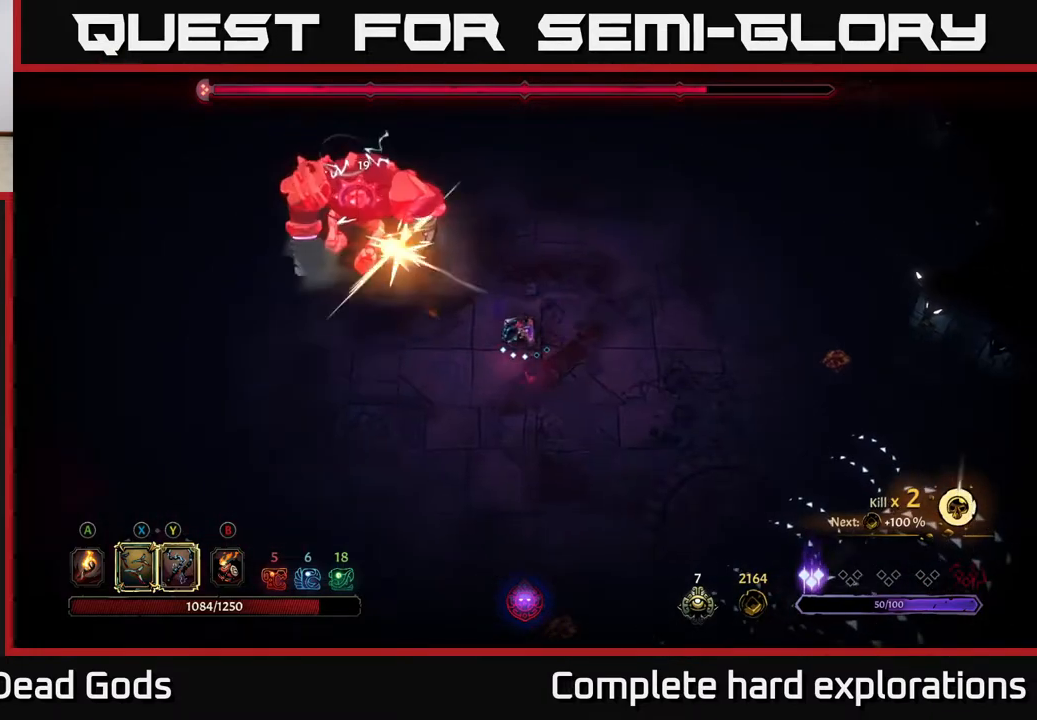
{"buttons": [], "left_stick": "up-left", "right_stick": "center", "events": [[83, "X", "up"], [250, "Y", "down"], [367, "Y", "up"]]}
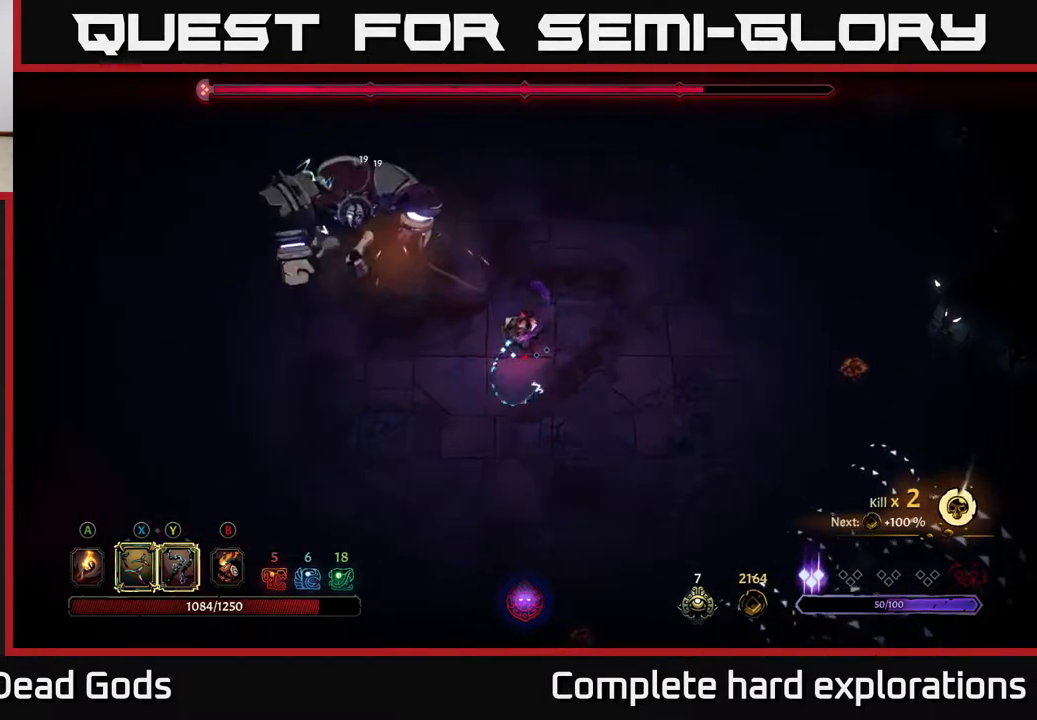
{"buttons": [], "left_stick": "center", "right_stick": "center", "events": [[83, "left_stick", "center"]]}
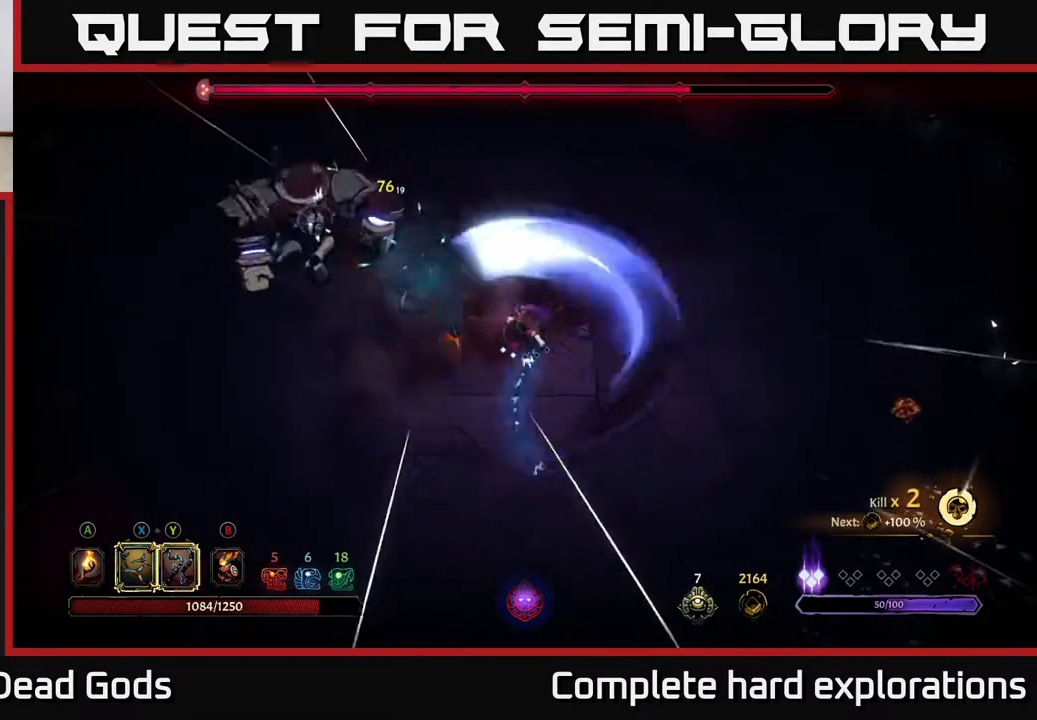
{"buttons": [], "left_stick": "up-left", "right_stick": "center", "events": [[100, "left_stick", "up-left"], [283, "X", "down"], [433, "X", "up"]]}
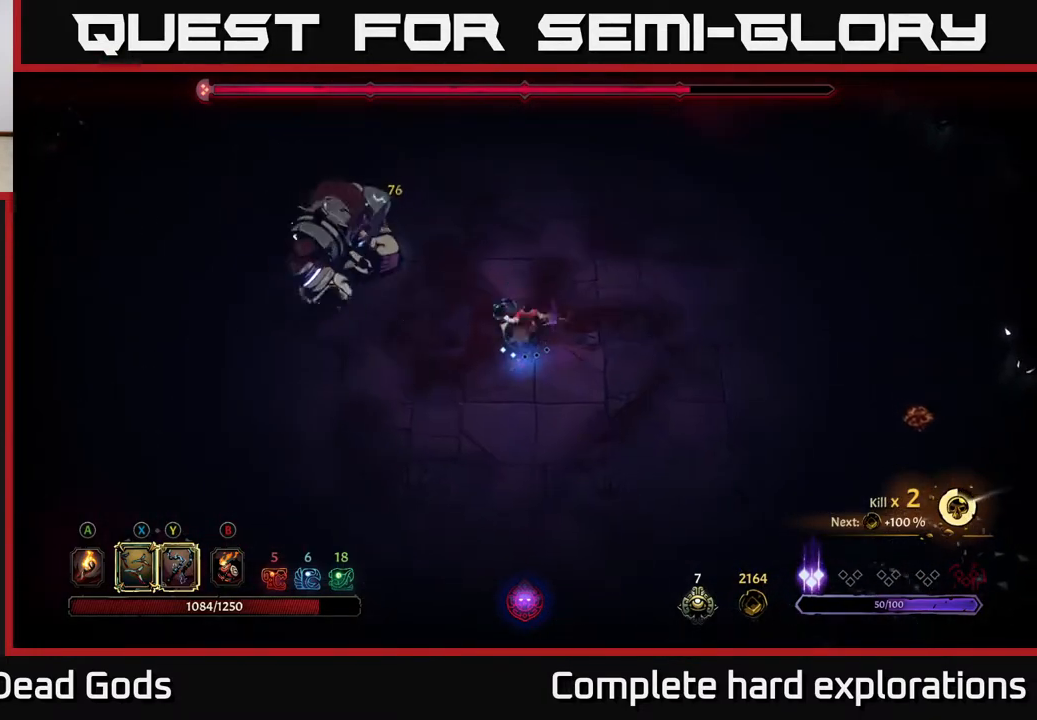
{"buttons": [], "left_stick": "center", "right_stick": "center", "events": [[83, "X", "down"], [133, "left_stick", "center"], [283, "X", "up"]]}